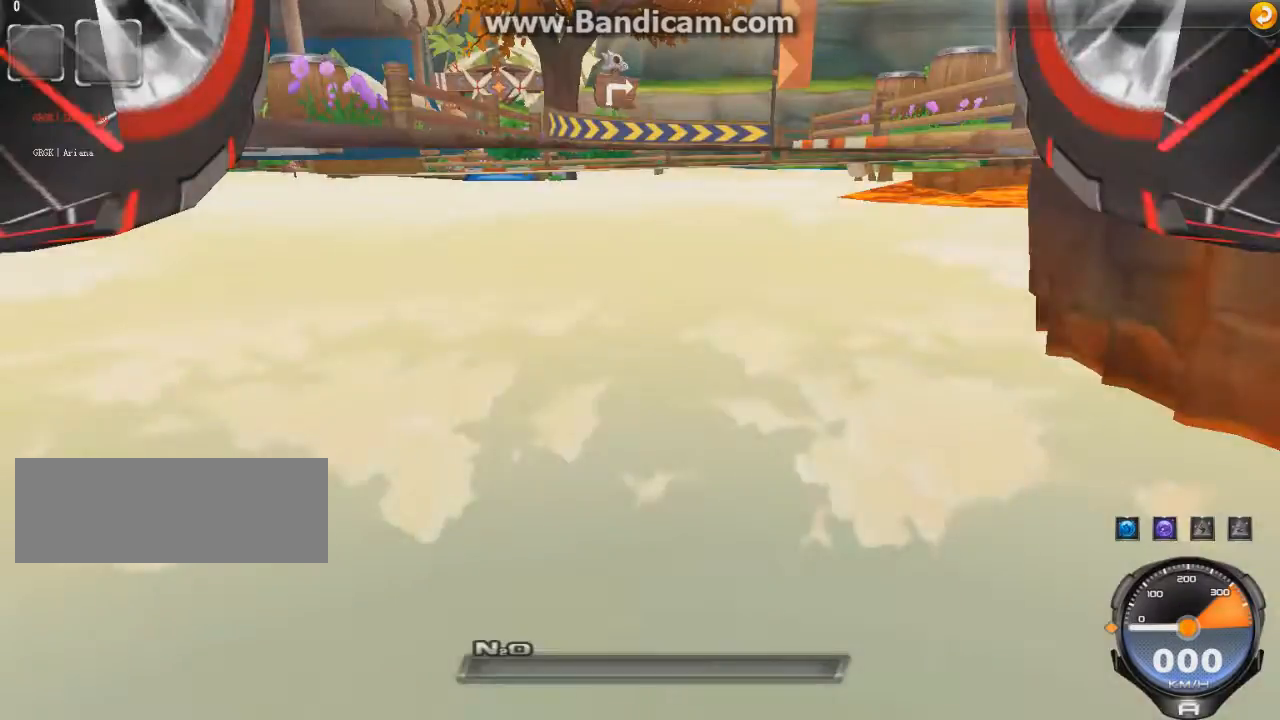
Gameplay with keyboard; each line is a JSON object with the keys held at the frame after it. "events" lists presses ("down") and releases ("up") of "ctrl", "down", "left", "r", "right", "shift", "up" and "w" between this image and that frame as [ms after this image, input, new state], when the widget could be followed in between. No other keys are recorded. Mouse input is not recorded.
{"keys": ["w"], "events": []}
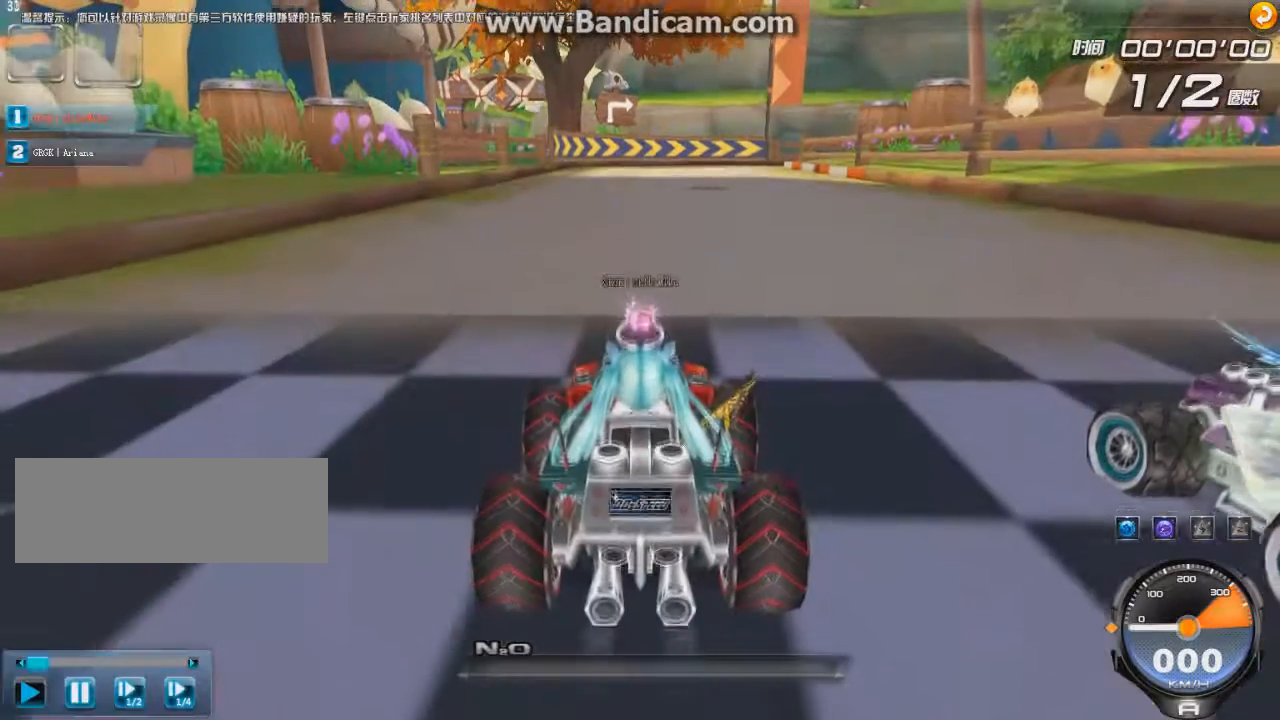
{"keys": ["w"], "events": [[209, "w", "up"], [292, "w", "down"]]}
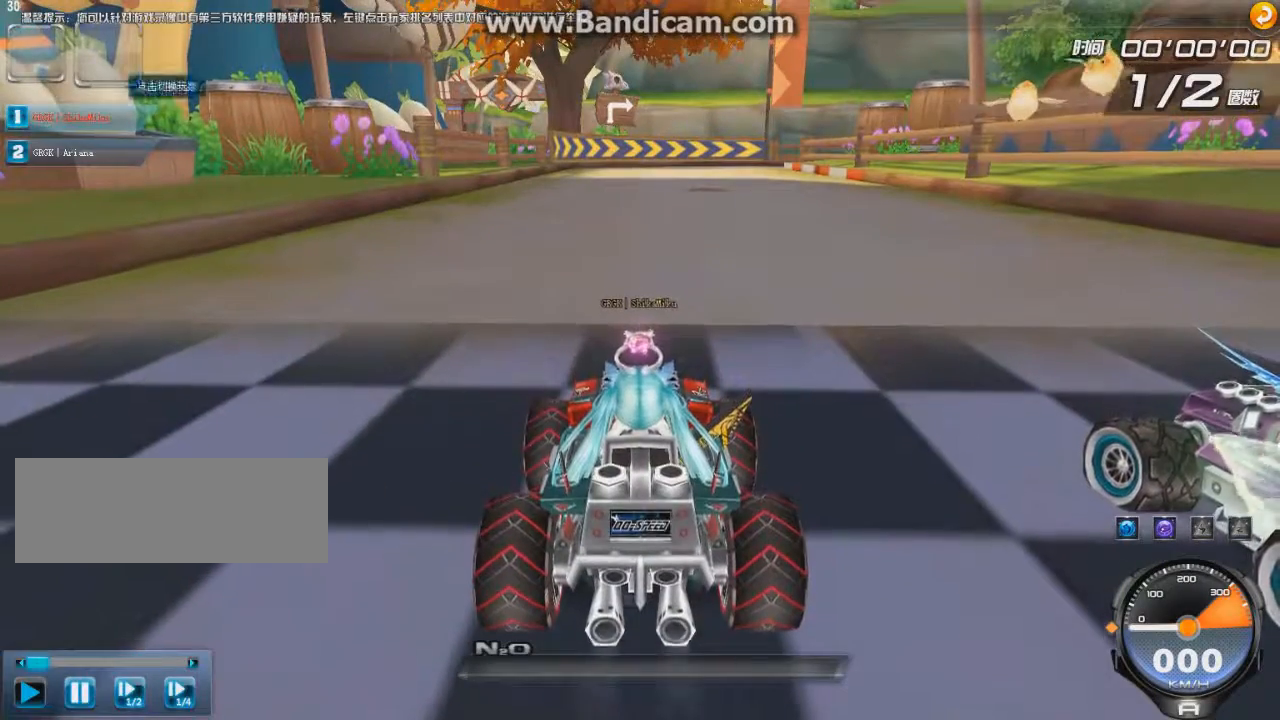
{"keys": ["w"], "events": []}
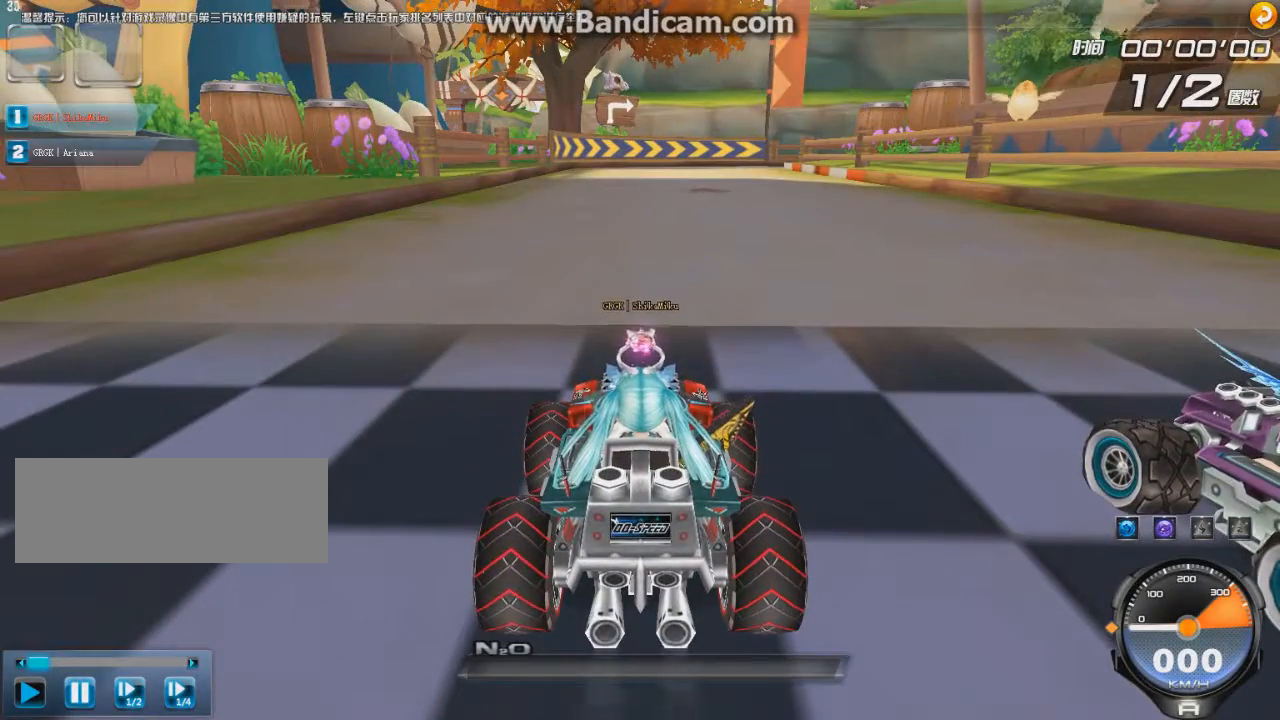
{"keys": ["up"], "events": [[375, "w", "up"], [458, "up", "down"]]}
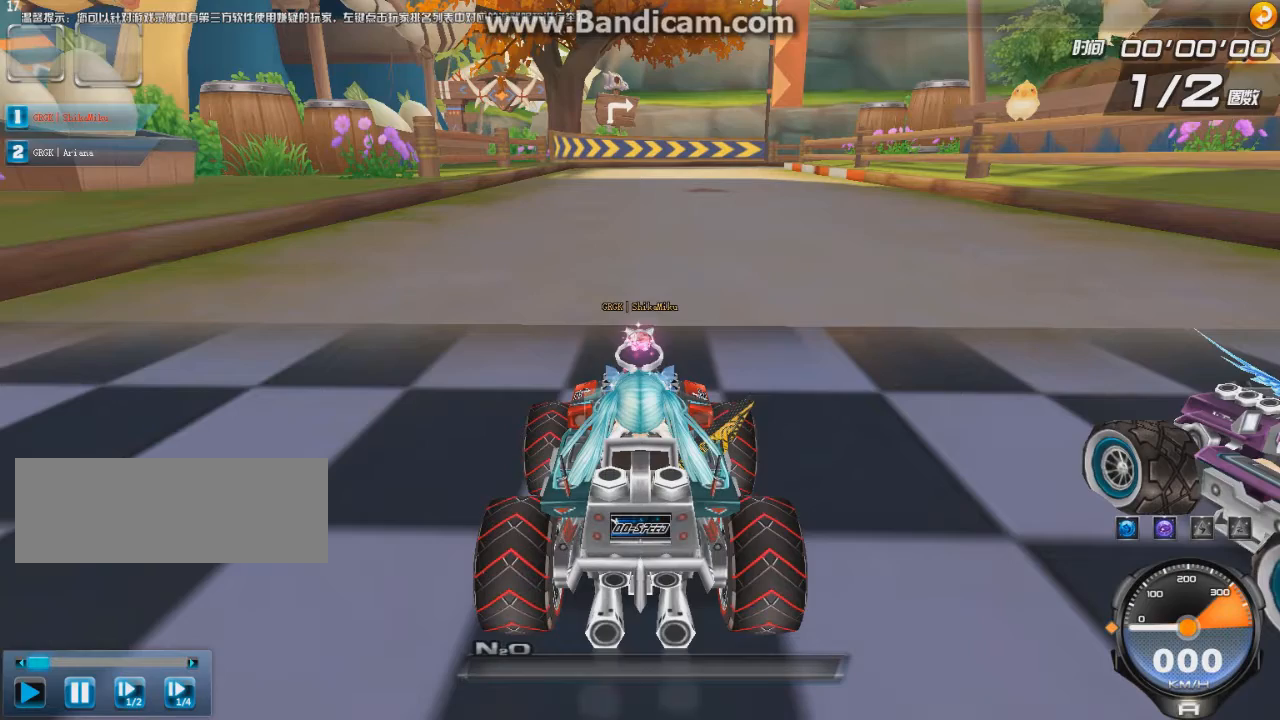
{"keys": ["up"], "events": []}
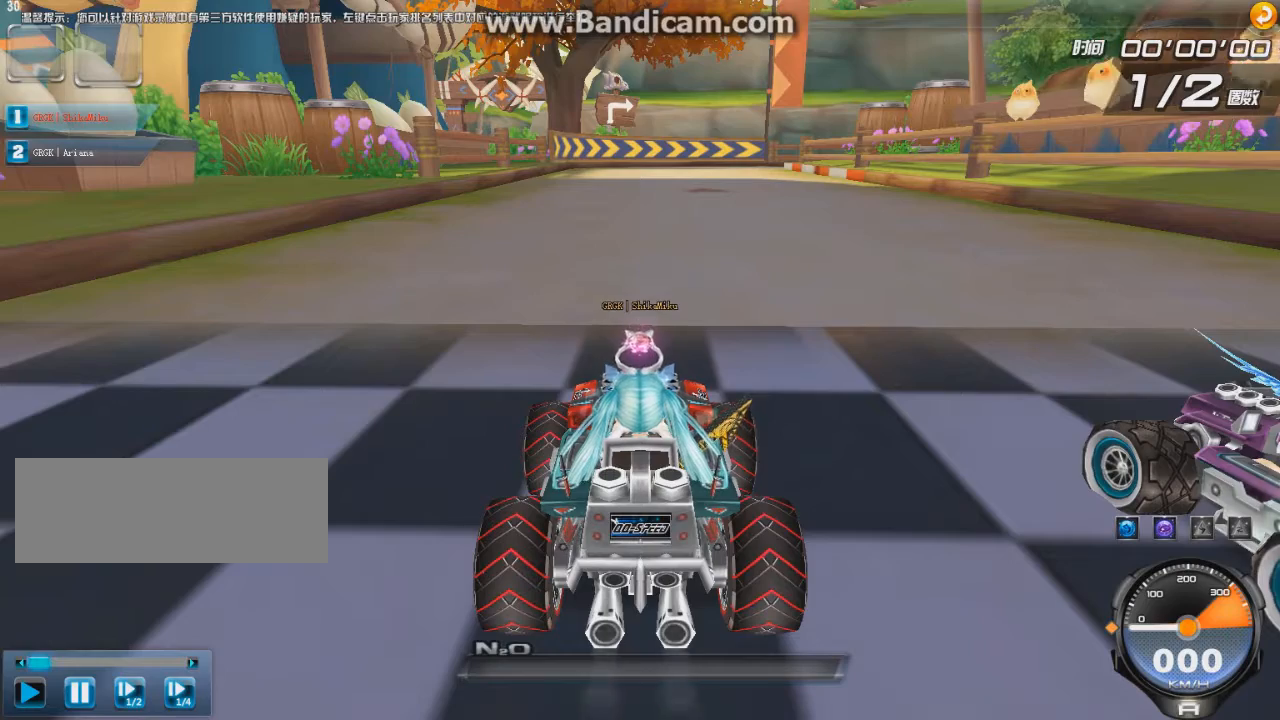
{"keys": ["up", "w"], "events": [[167, "w", "down"]]}
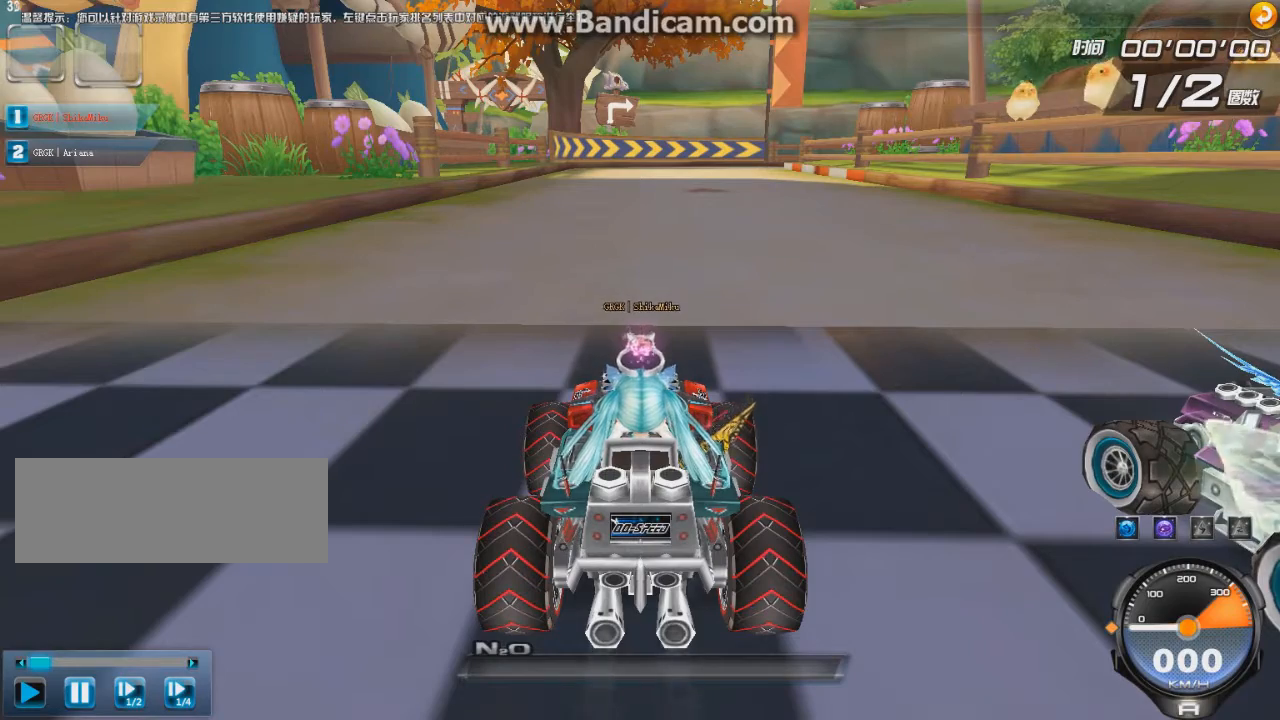
{"keys": ["up"], "events": [[209, "w", "up"]]}
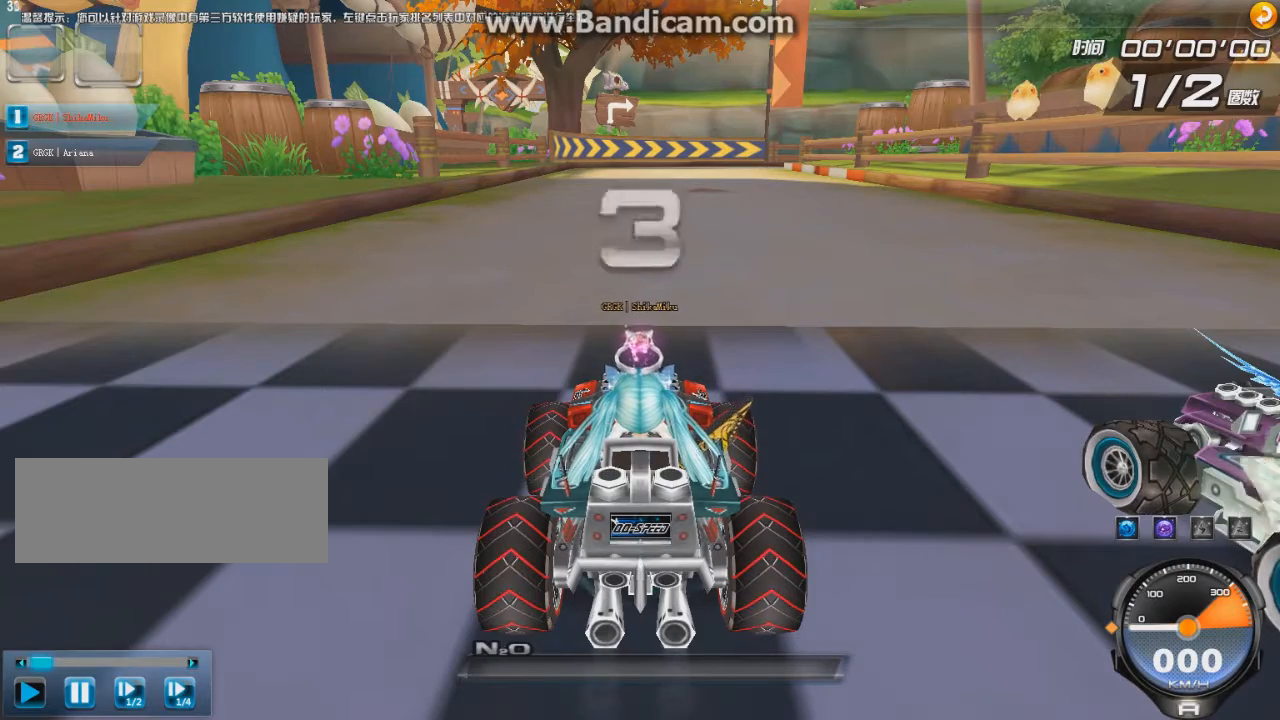
{"keys": ["up", "w"], "events": [[458, "w", "down"]]}
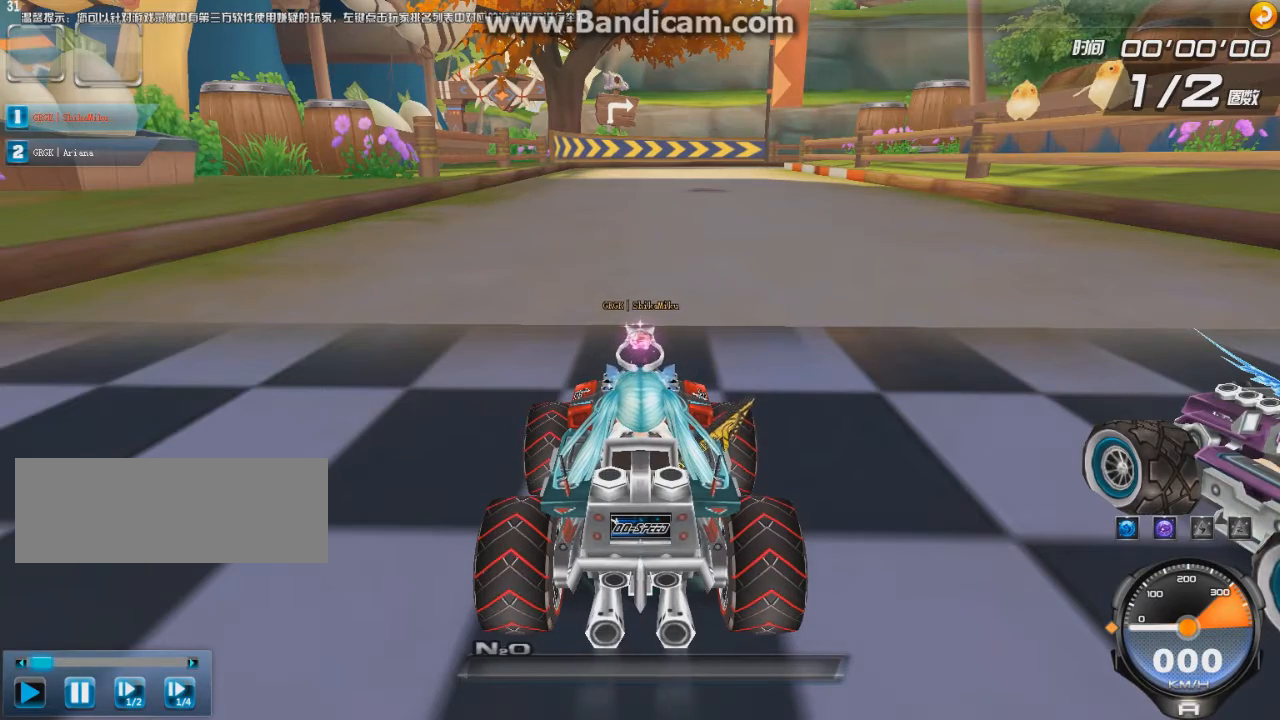
{"keys": ["up"], "events": [[375, "w", "up"]]}
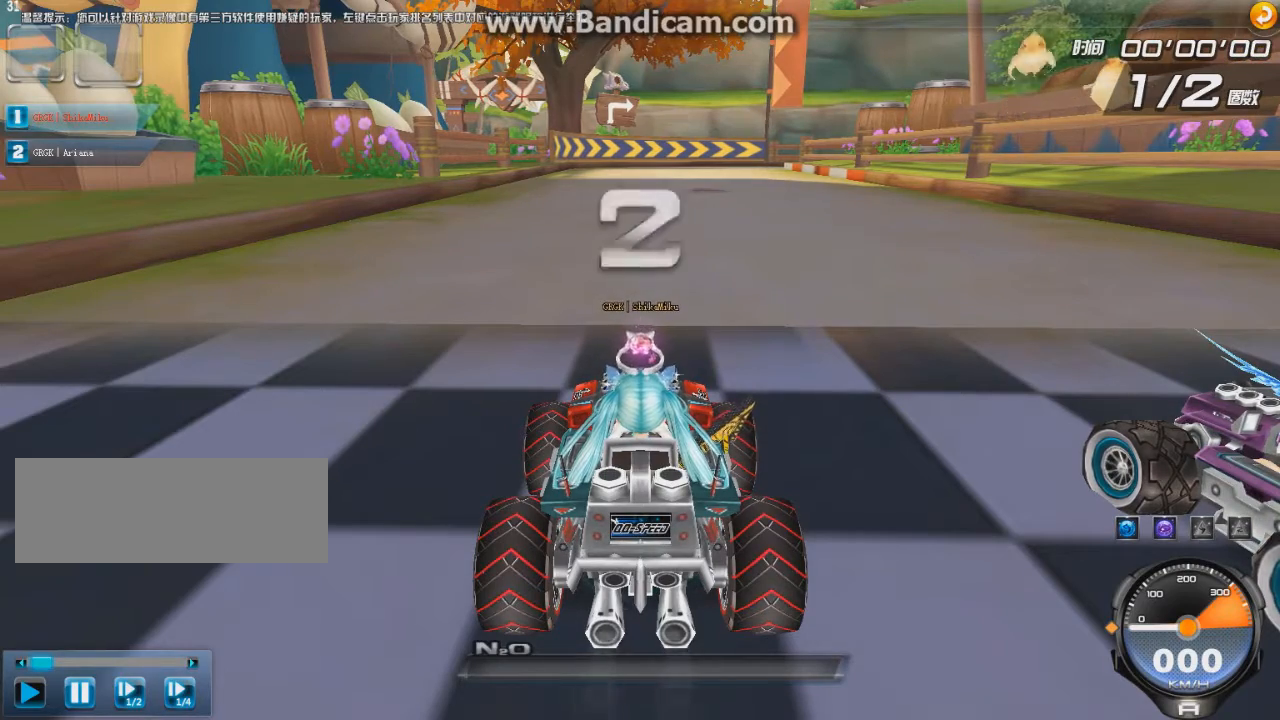
{"keys": ["up"], "events": []}
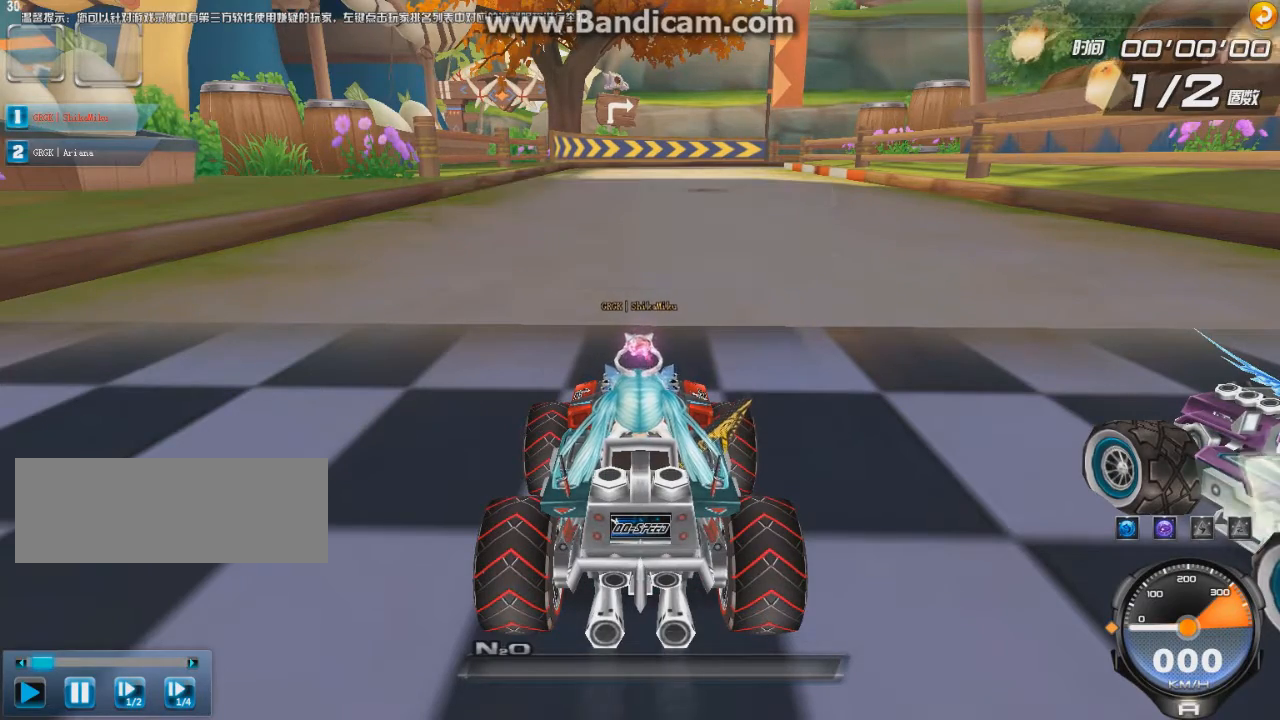
{"keys": ["up"], "events": []}
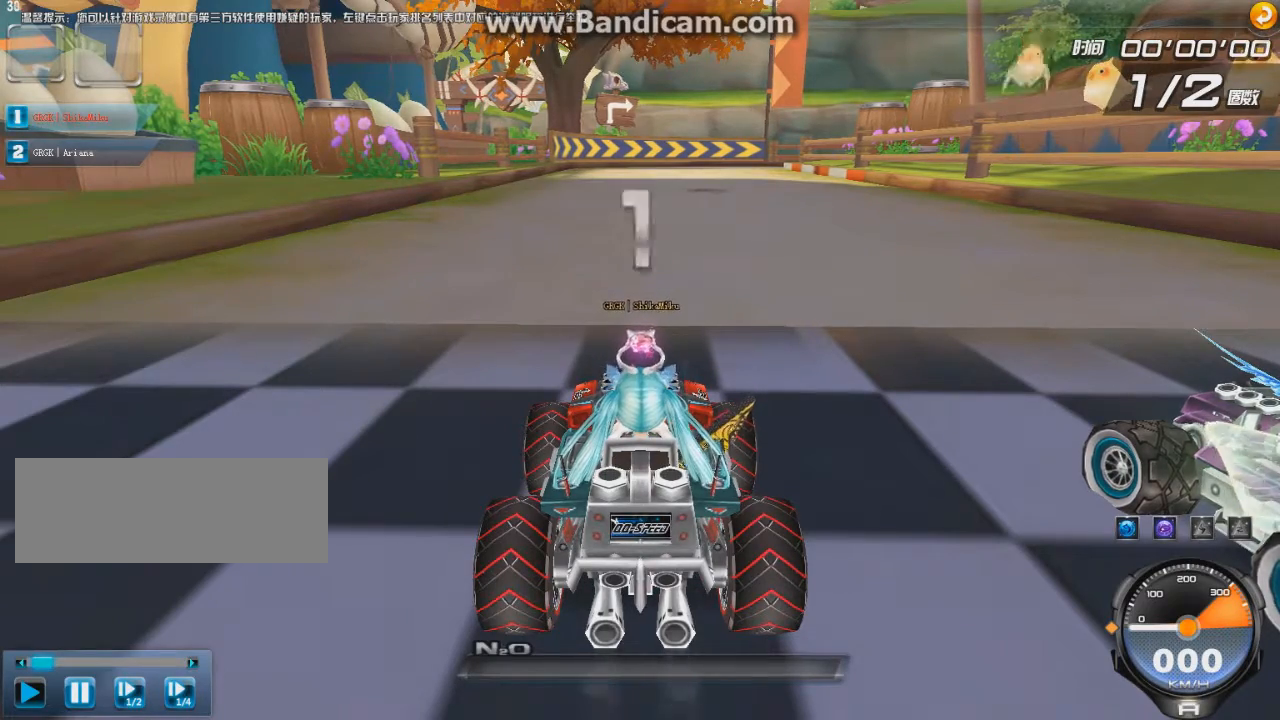
{"keys": ["up"], "events": []}
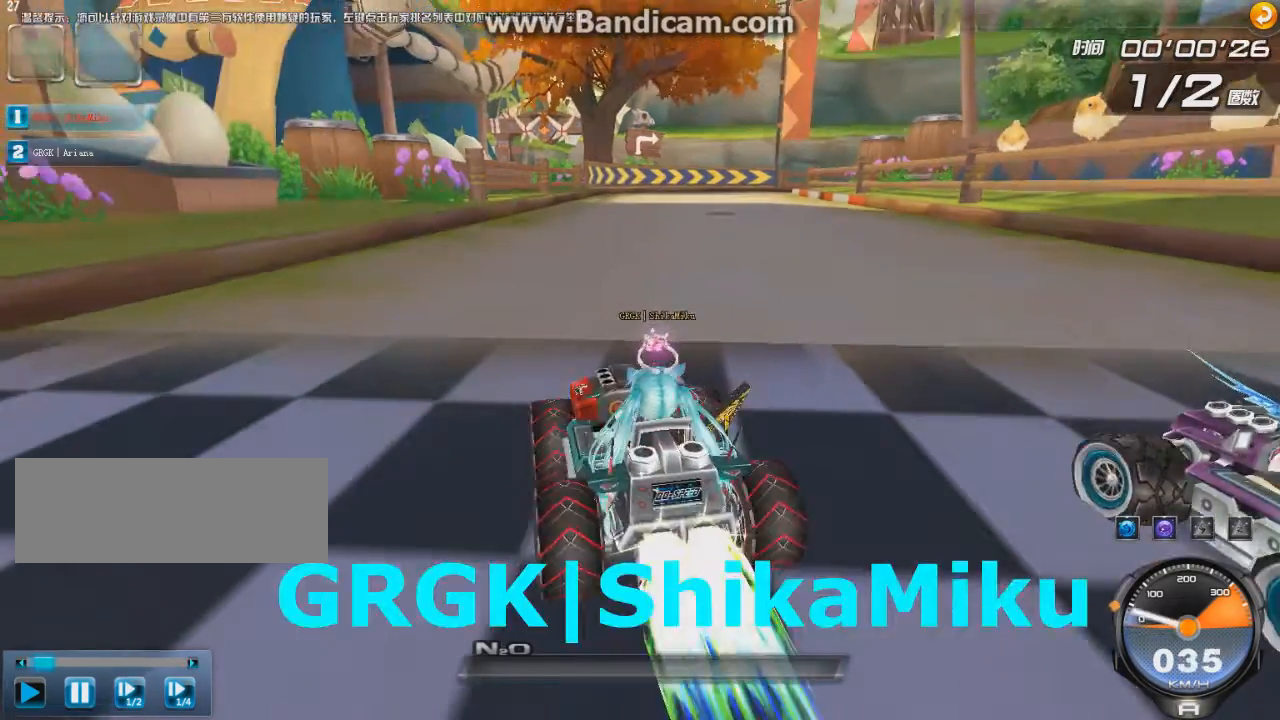
{"keys": ["left", "up"], "events": [[42, "left", "down"], [42, "w", "down"], [167, "left", "up"], [167, "right", "down"], [167, "shift", "down"], [167, "w", "up"], [250, "shift", "up"], [417, "left", "down"], [500, "right", "up"]]}
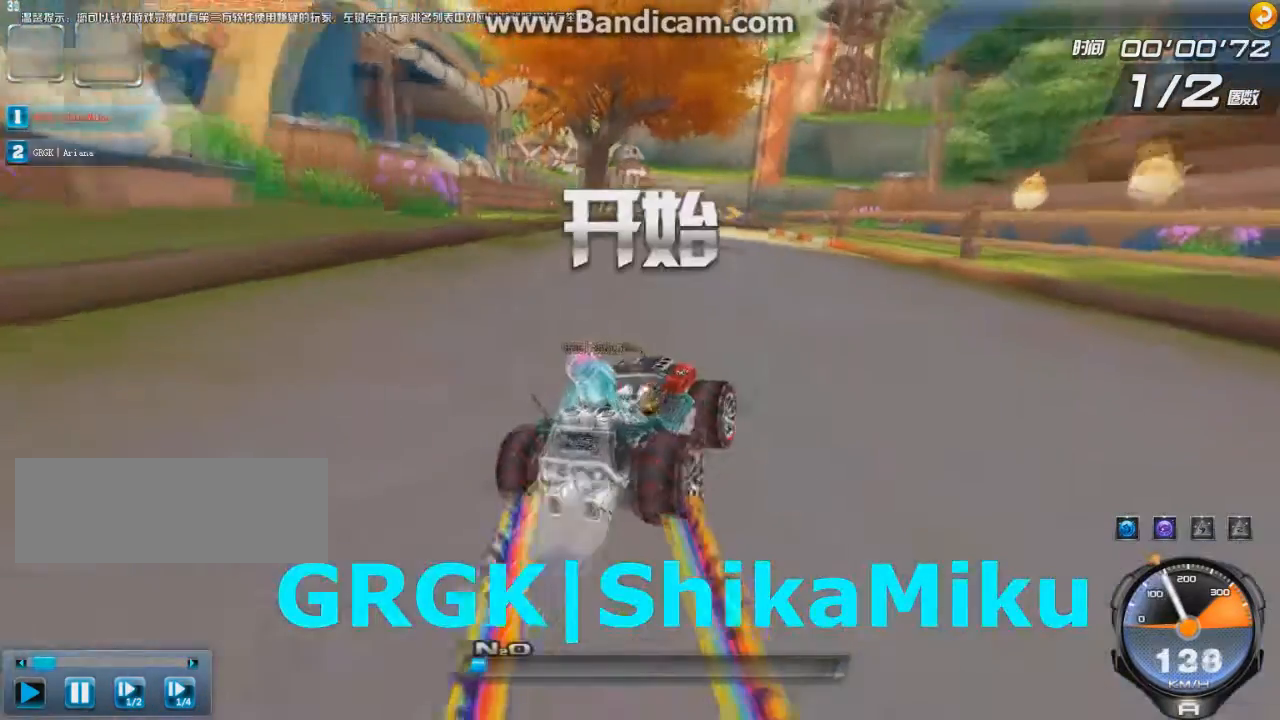
{"keys": ["shift", "up"], "events": [[42, "up", "up"], [126, "shift", "down"], [167, "shift", "up"], [251, "shift", "down"], [292, "shift", "up"], [292, "up", "down"], [334, "shift", "down"], [459, "left", "up"]]}
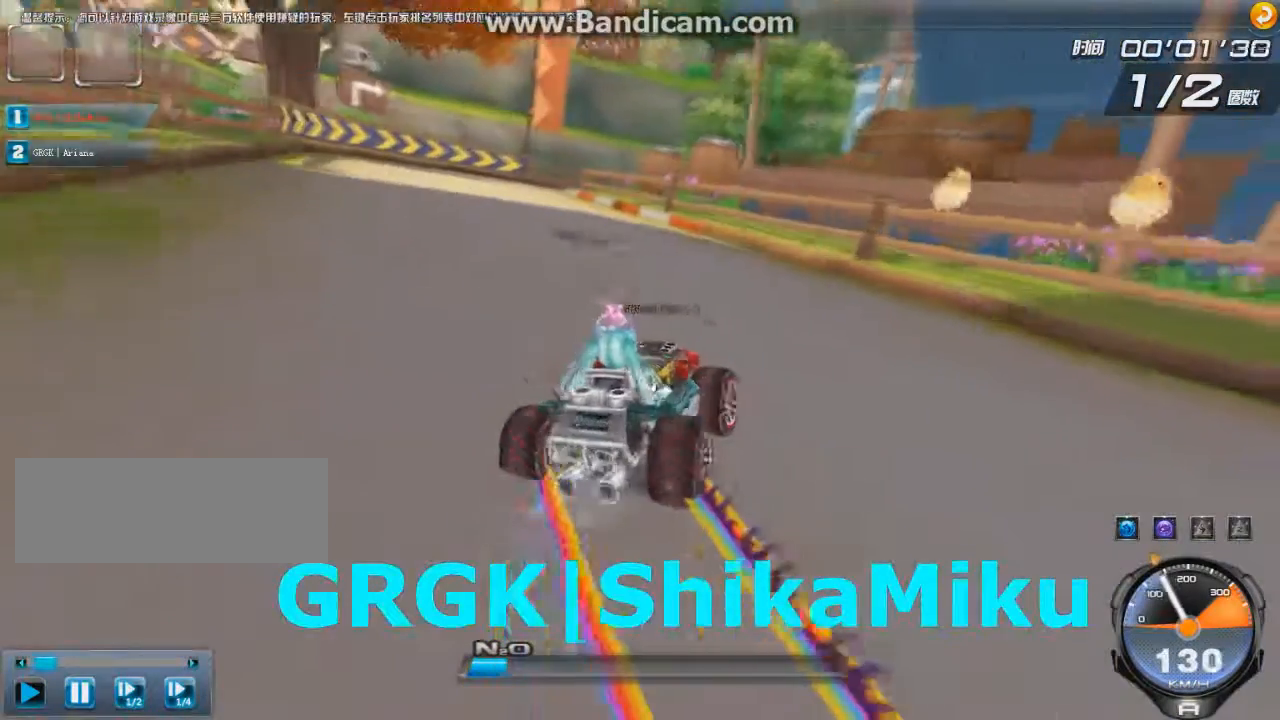
{"keys": ["left", "up"], "events": [[42, "w", "down"], [83, "left", "down"], [292, "w", "up"], [417, "shift", "up"]]}
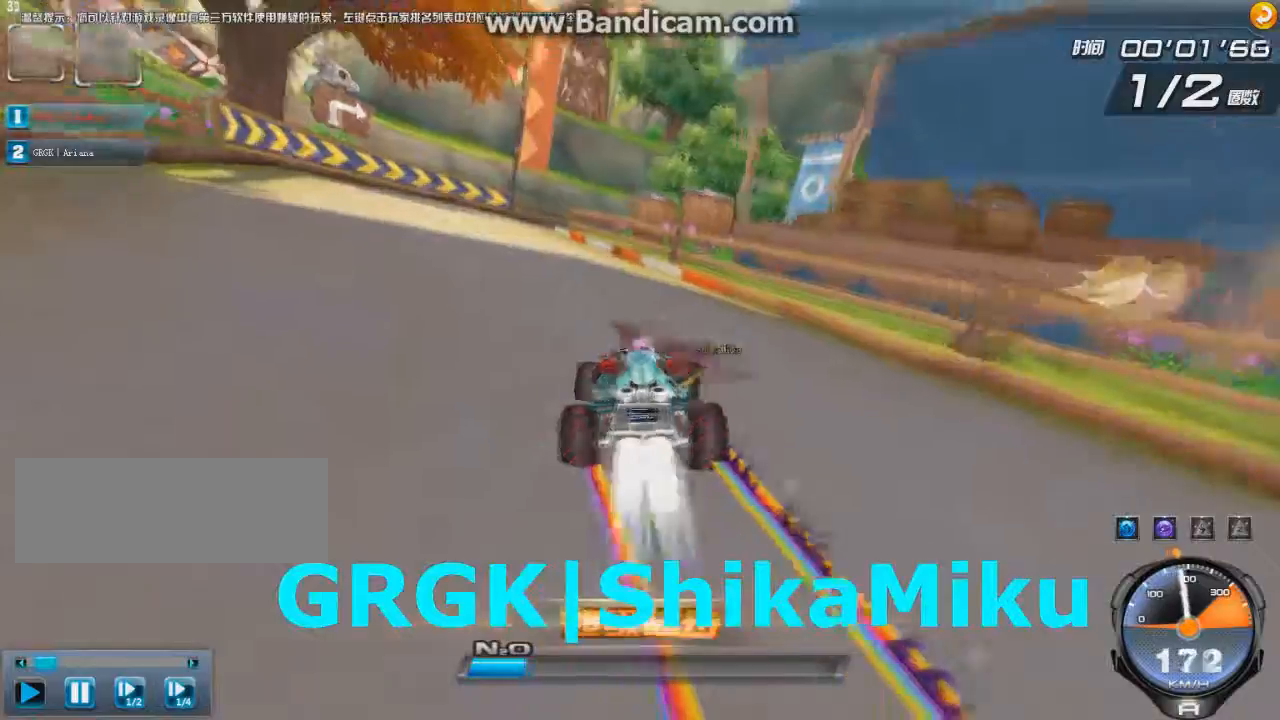
{"keys": ["right", "up"], "events": [[125, "left", "up"], [375, "w", "down"], [417, "w", "up"], [458, "right", "down"]]}
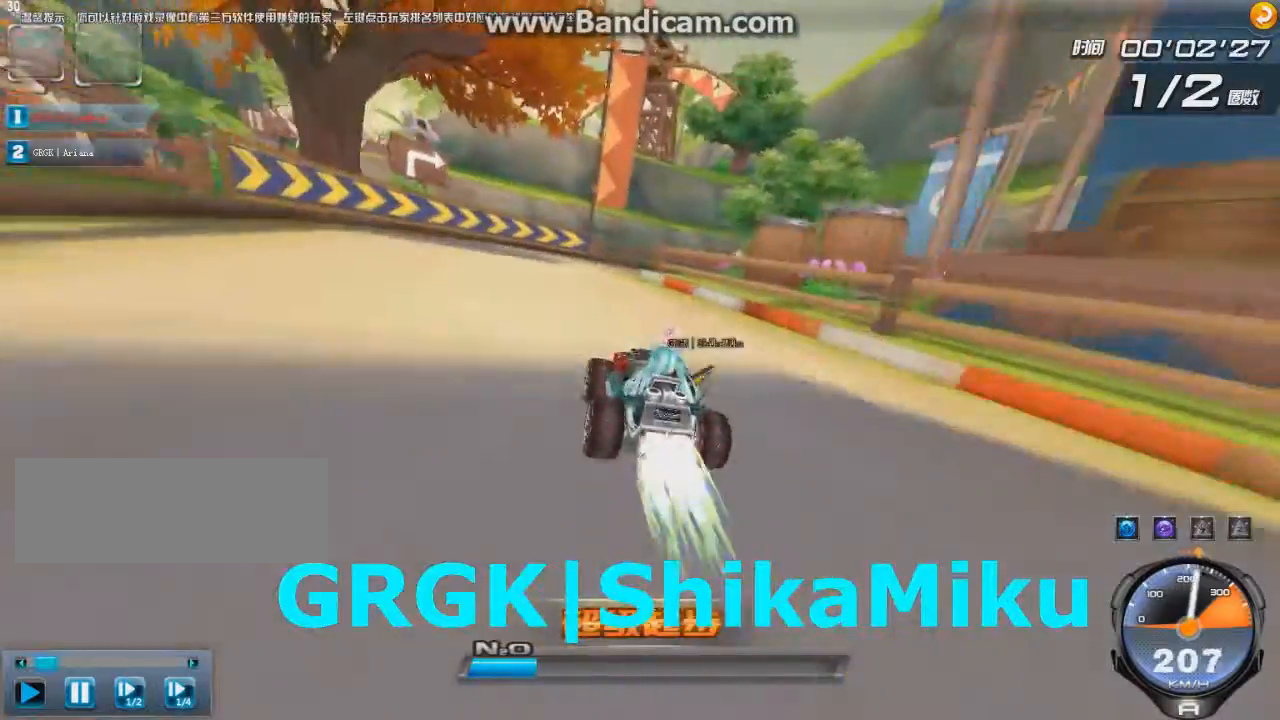
{"keys": ["right", "up"], "events": [[167, "shift", "down"], [292, "shift", "up"]]}
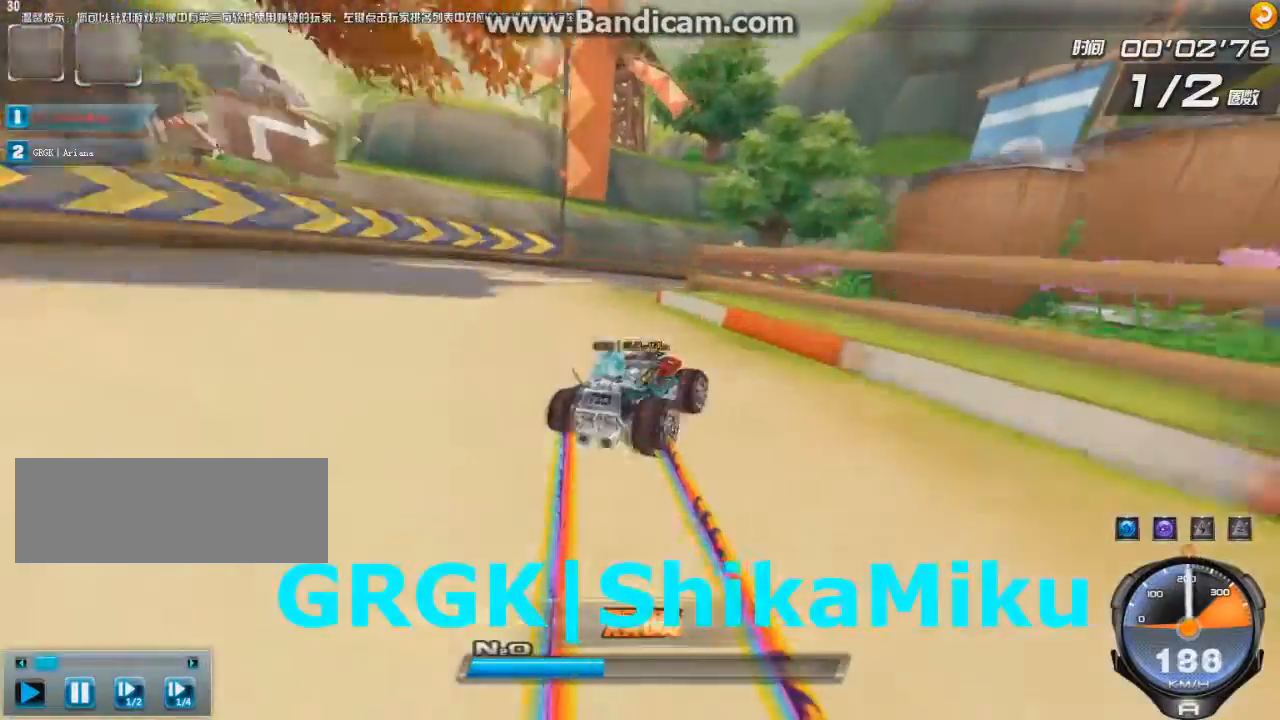
{"keys": ["left", "up"], "events": [[167, "left", "down"], [251, "right", "up"]]}
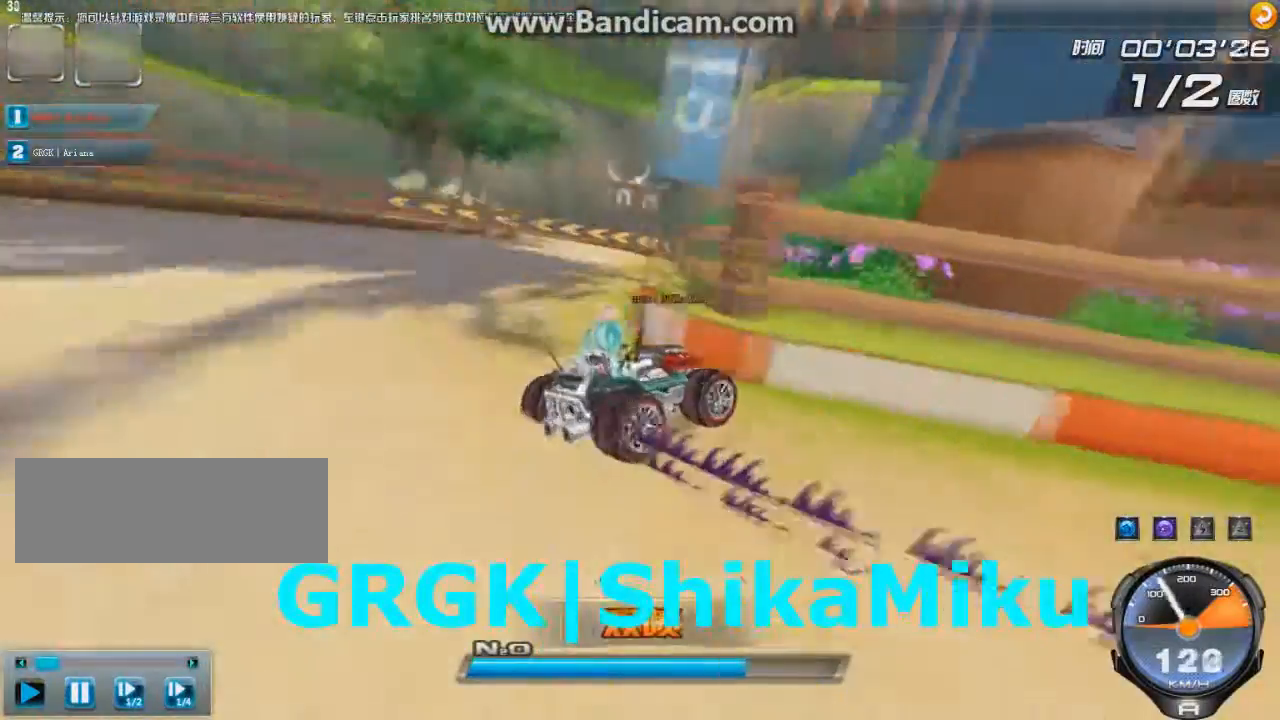
{"keys": ["shift", "up"], "events": [[292, "shift", "down"], [334, "left", "up"], [334, "up", "up"], [459, "up", "down"]]}
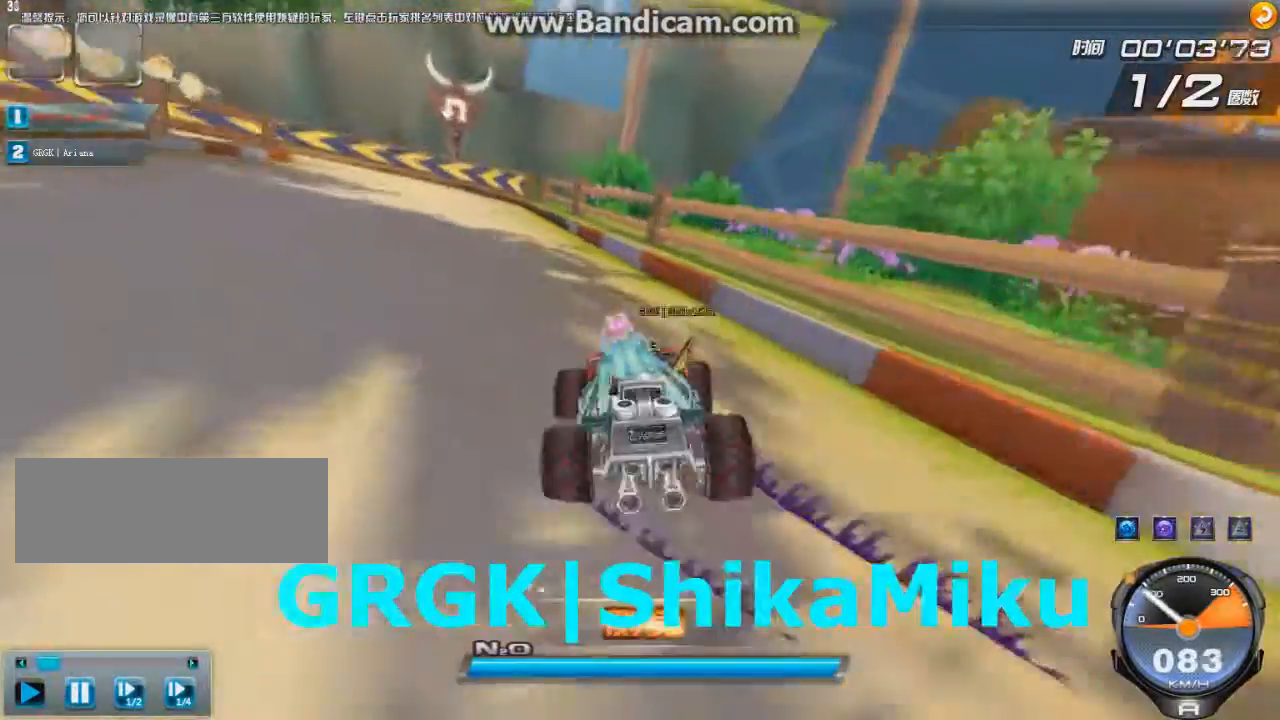
{"keys": ["up"], "events": [[83, "w", "down"], [291, "shift", "up"], [291, "w", "up"]]}
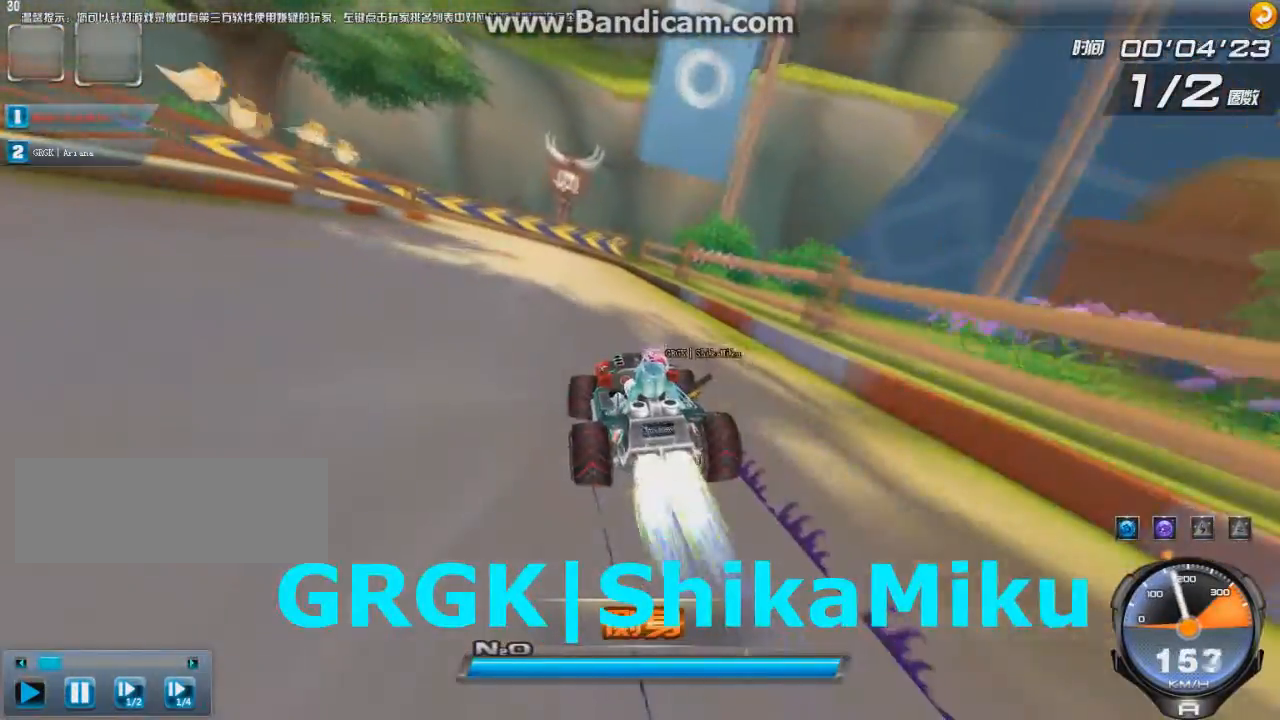
{"keys": ["up"], "events": [[42, "left", "down"], [292, "left", "up"], [417, "w", "down"], [500, "w", "up"]]}
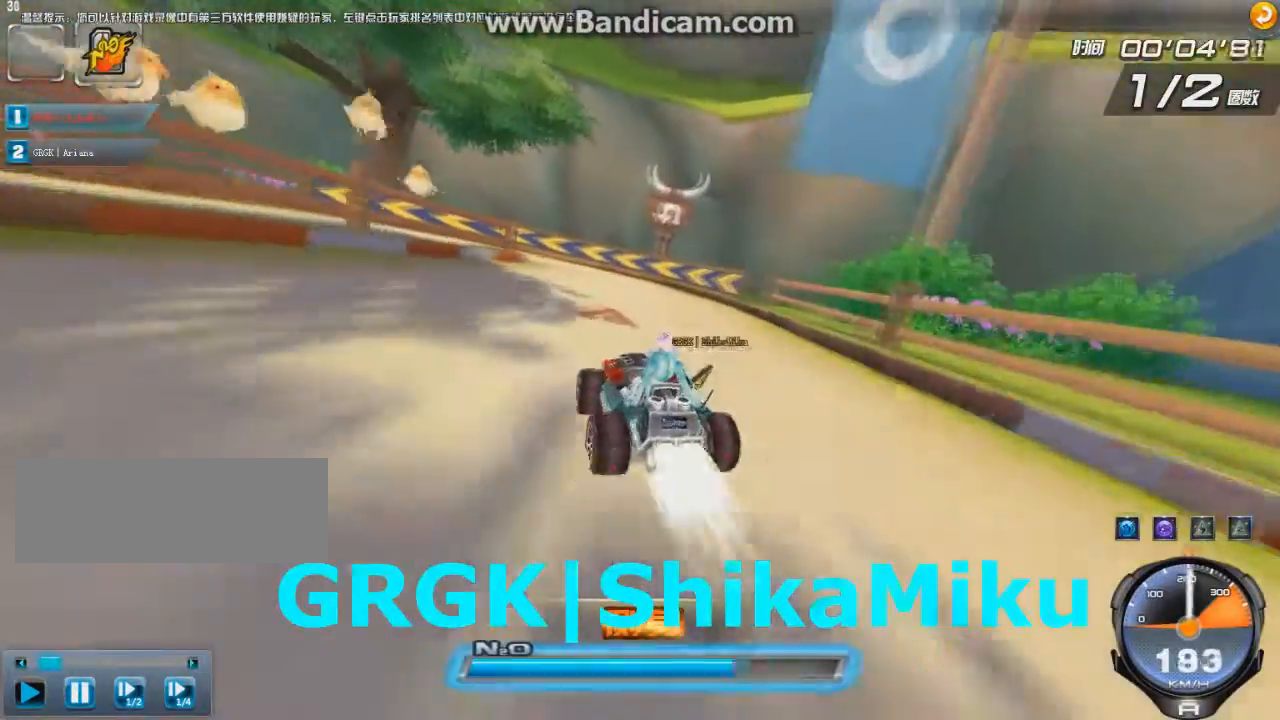
{"keys": ["left", "up"], "events": [[376, "left", "down"], [418, "shift", "down"], [501, "shift", "up"]]}
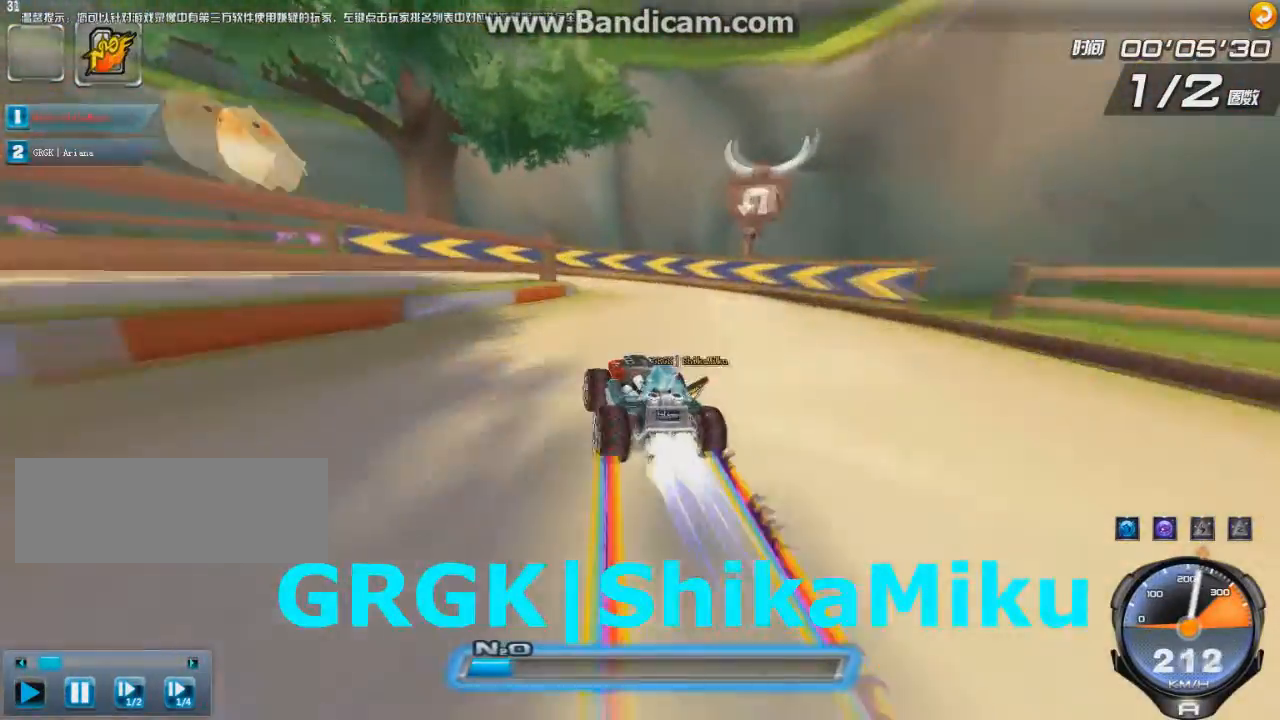
{"keys": ["left", "up"], "events": [[292, "right", "down"], [417, "right", "up"]]}
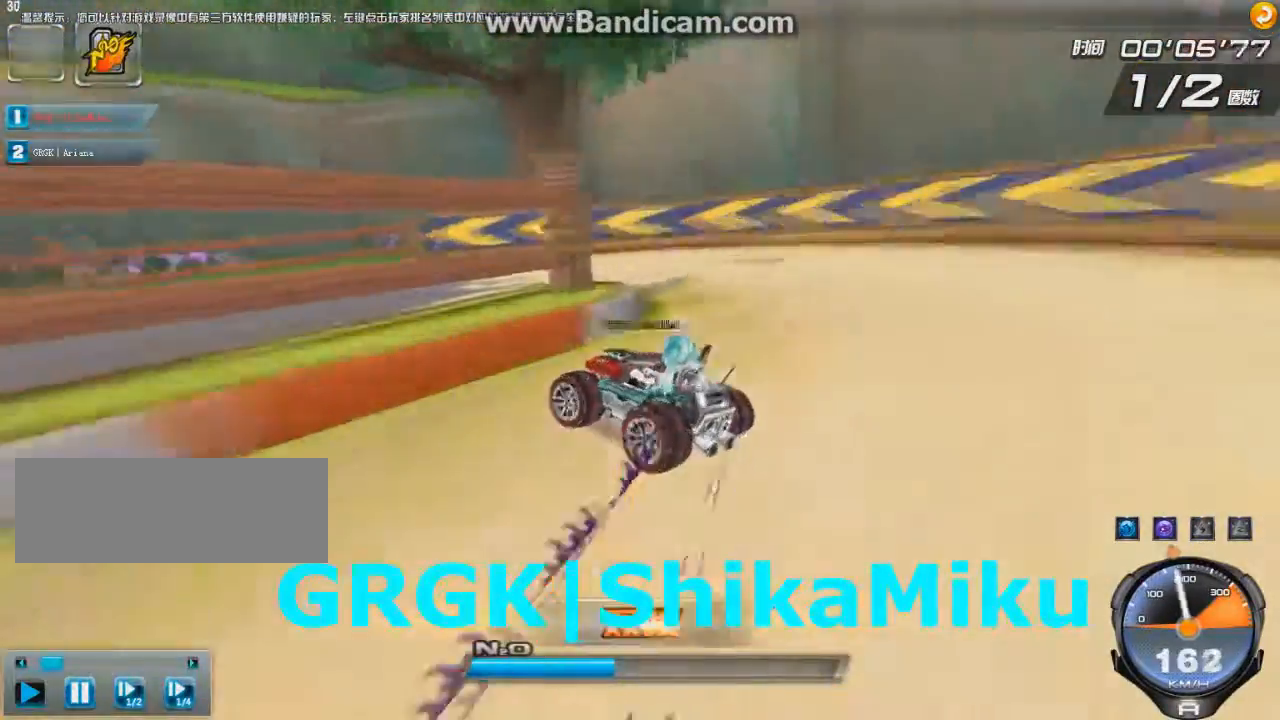
{"keys": ["right", "up"], "events": [[334, "right", "down"], [418, "left", "up"]]}
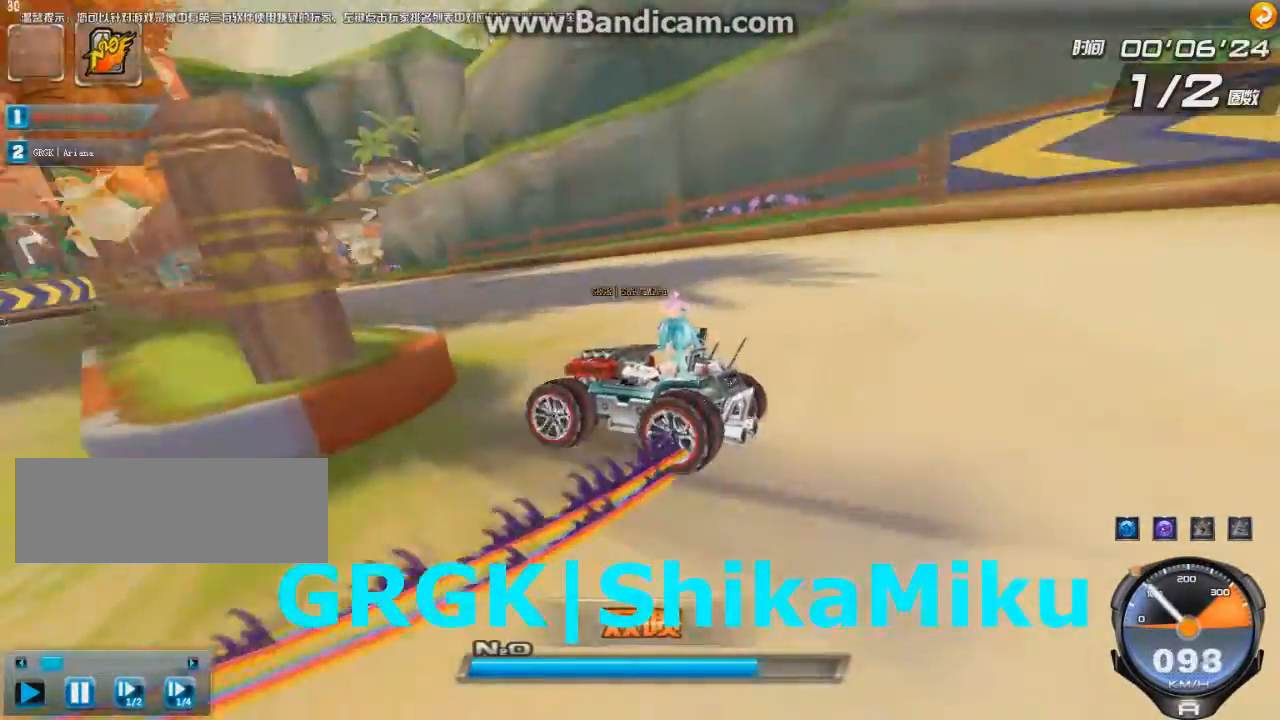
{"keys": ["right", "shift", "up"], "events": [[250, "ctrl", "down"], [334, "ctrl", "up"], [417, "shift", "down"]]}
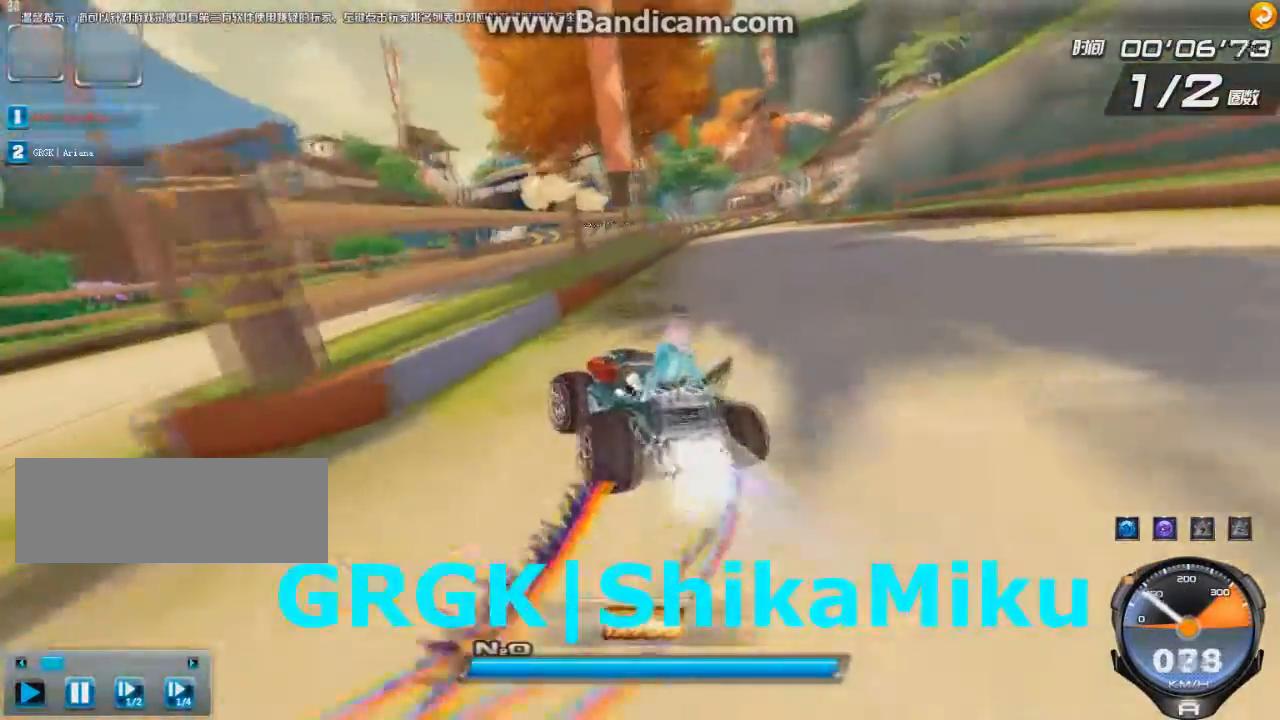
{"keys": ["shift", "up", "w"], "events": [[84, "right", "up"], [209, "w", "down"]]}
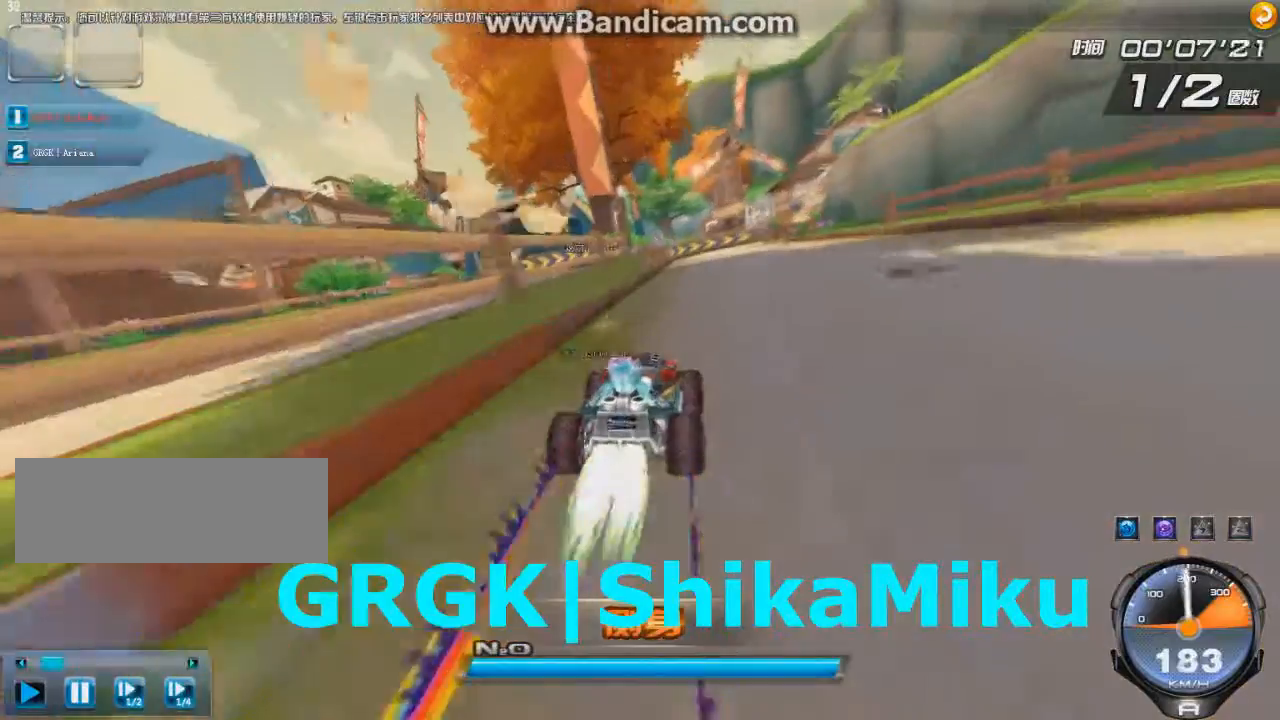
{"keys": ["right", "up"], "events": [[83, "shift", "up"], [83, "w", "up"], [417, "right", "down"]]}
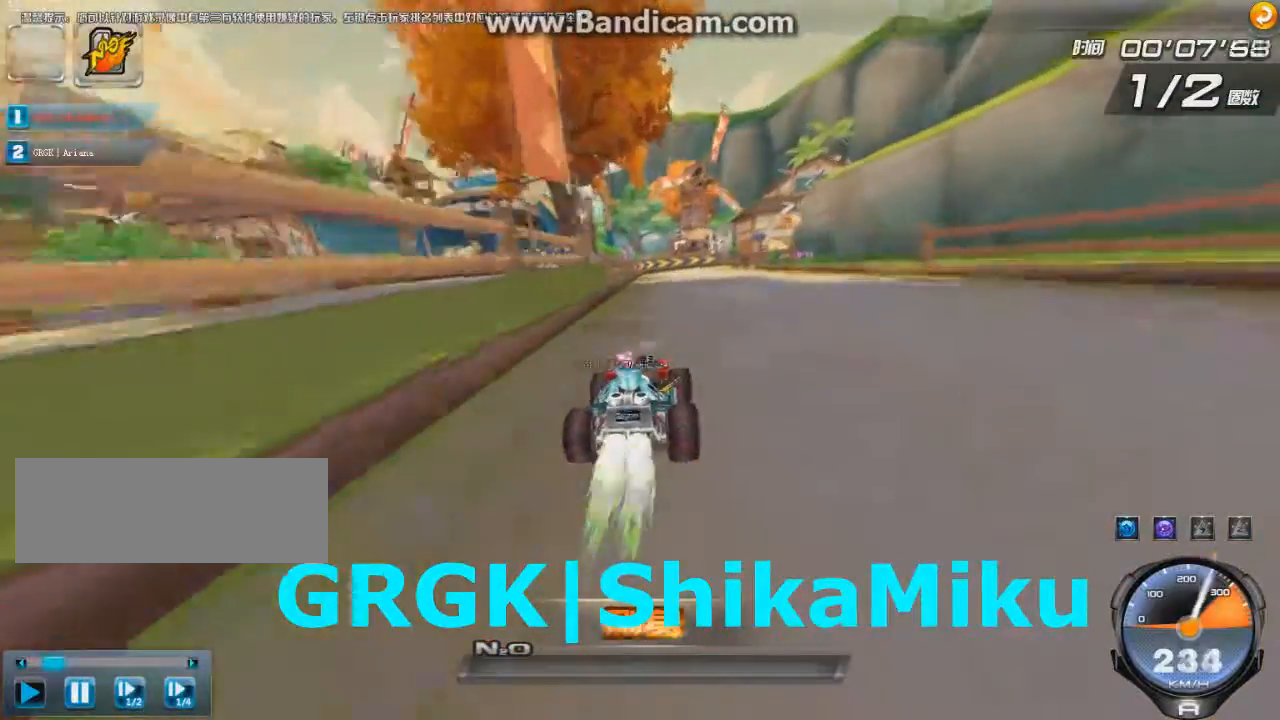
{"keys": ["up"], "events": [[41, "right", "up"], [41, "w", "down"], [125, "w", "up"], [208, "right", "down"], [291, "right", "up"]]}
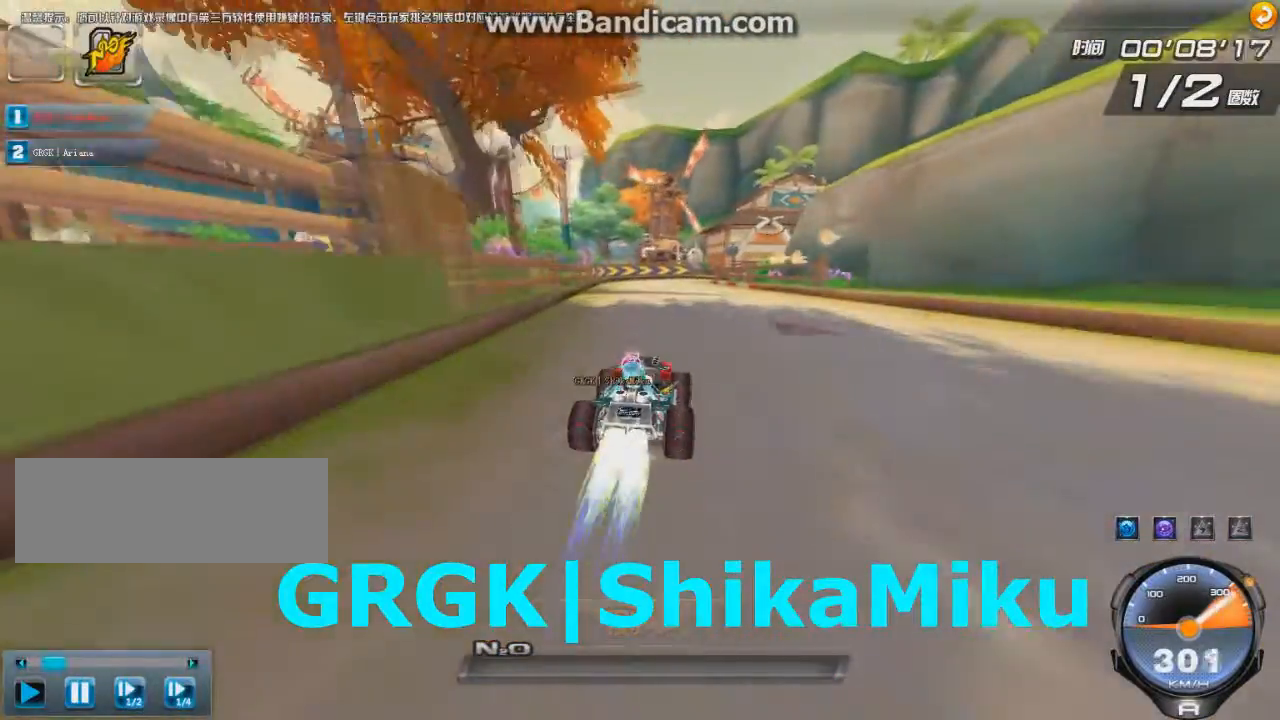
{"keys": ["up"], "events": [[292, "right", "down"], [375, "right", "up"]]}